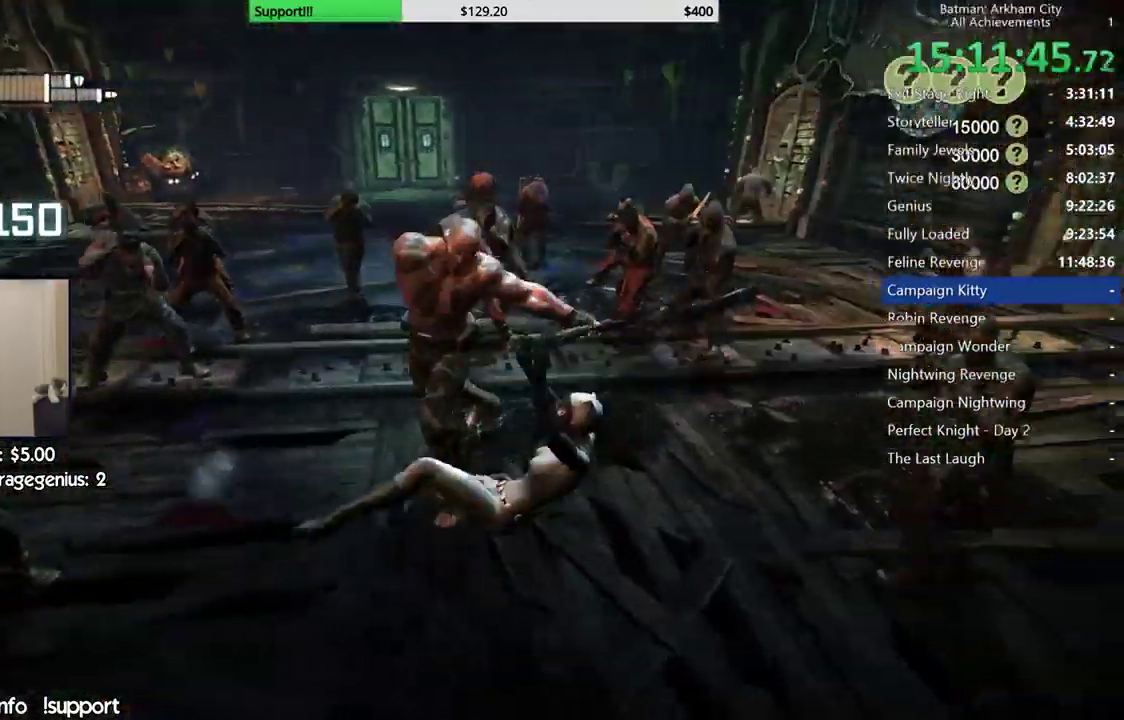
Gameplay with a controller (Xbox layout); each line is a JSON object with the inputs held at the frame after it (dt_ms = milliseconds from this image to that frame). "events" lists button and stick changes between this image and that frame as [ms after this image, input, new state], when the widget could be followed in between. Not read: Z.
{"dt_ms": 500, "buttons": ["X"], "left_stick": "up", "right_stick": "center"}
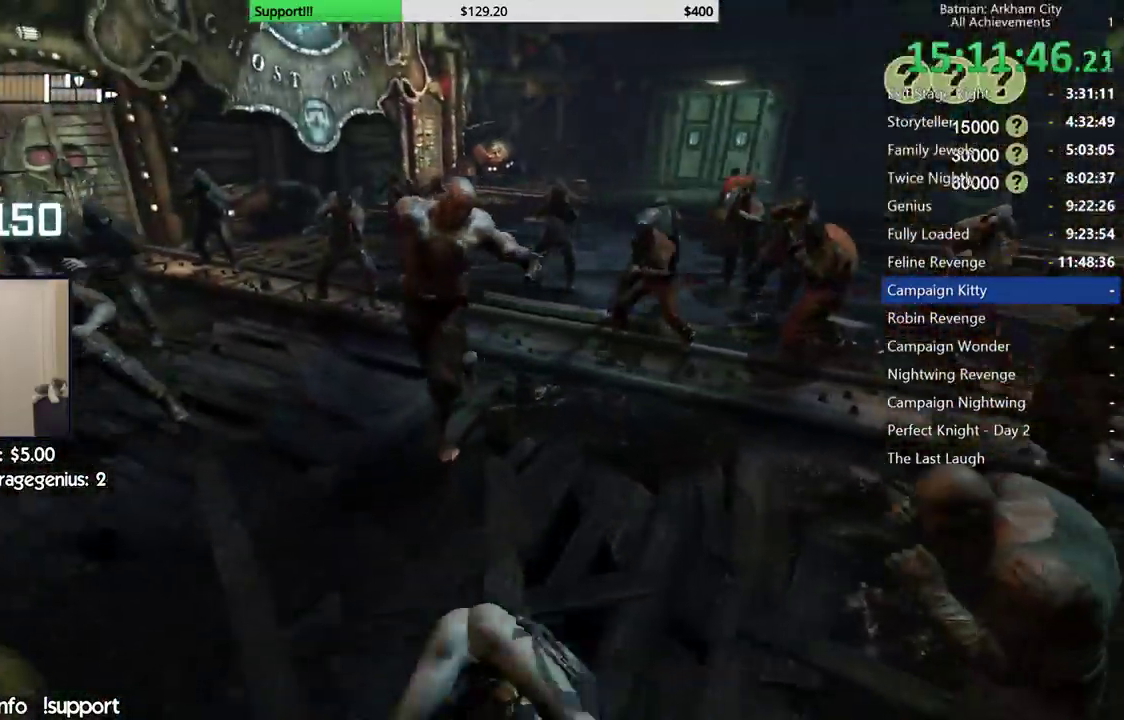
{"dt_ms": 1000, "buttons": [], "left_stick": "center", "right_stick": "center"}
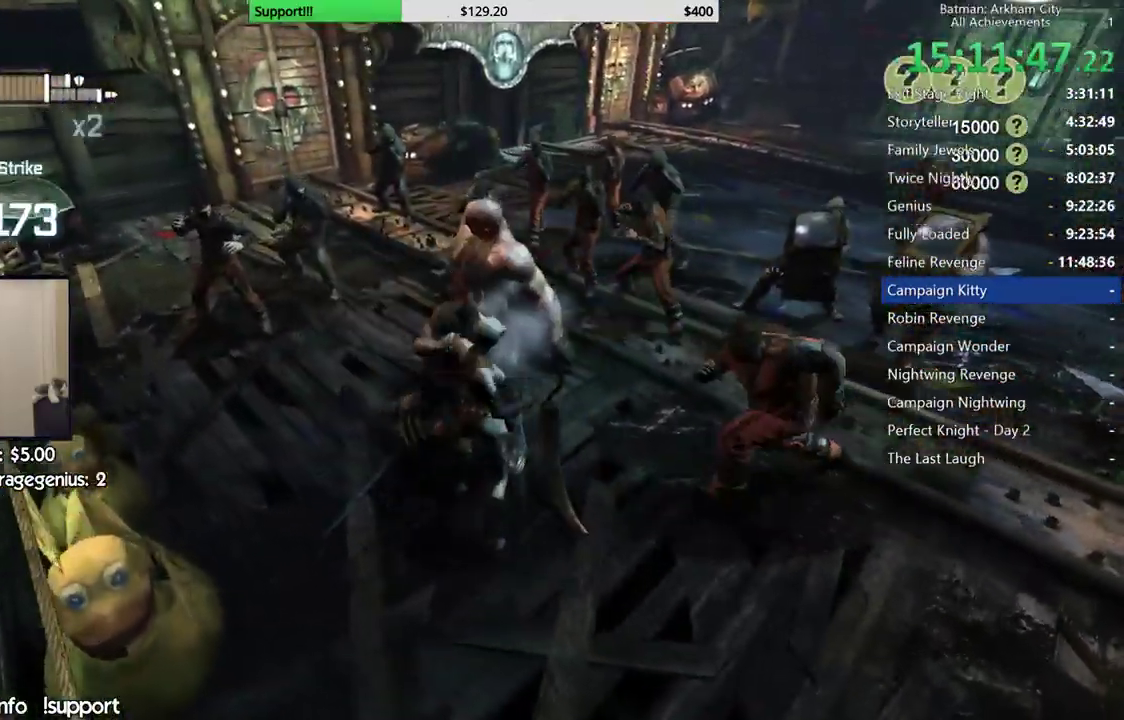
{"dt_ms": 500, "buttons": ["X"], "left_stick": "center", "right_stick": "center", "events": [[33, "X", "down"], [167, "X", "up"], [233, "X", "down"], [300, "X", "up"], [367, "X", "down"], [417, "X", "up"], [450, "X", "down"]]}
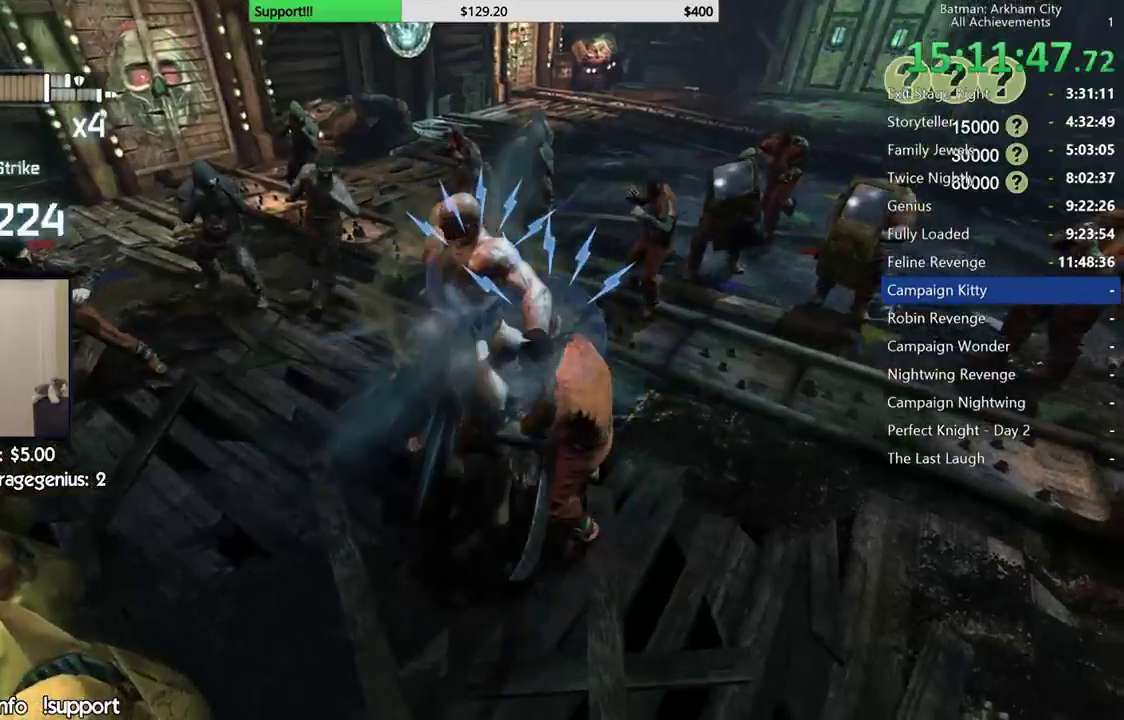
{"dt_ms": 500, "buttons": ["B"], "left_stick": "center", "right_stick": "center", "events": [[17, "X", "up"], [83, "X", "down"], [233, "X", "up"], [283, "X", "down"], [367, "X", "up"], [483, "B", "down"]]}
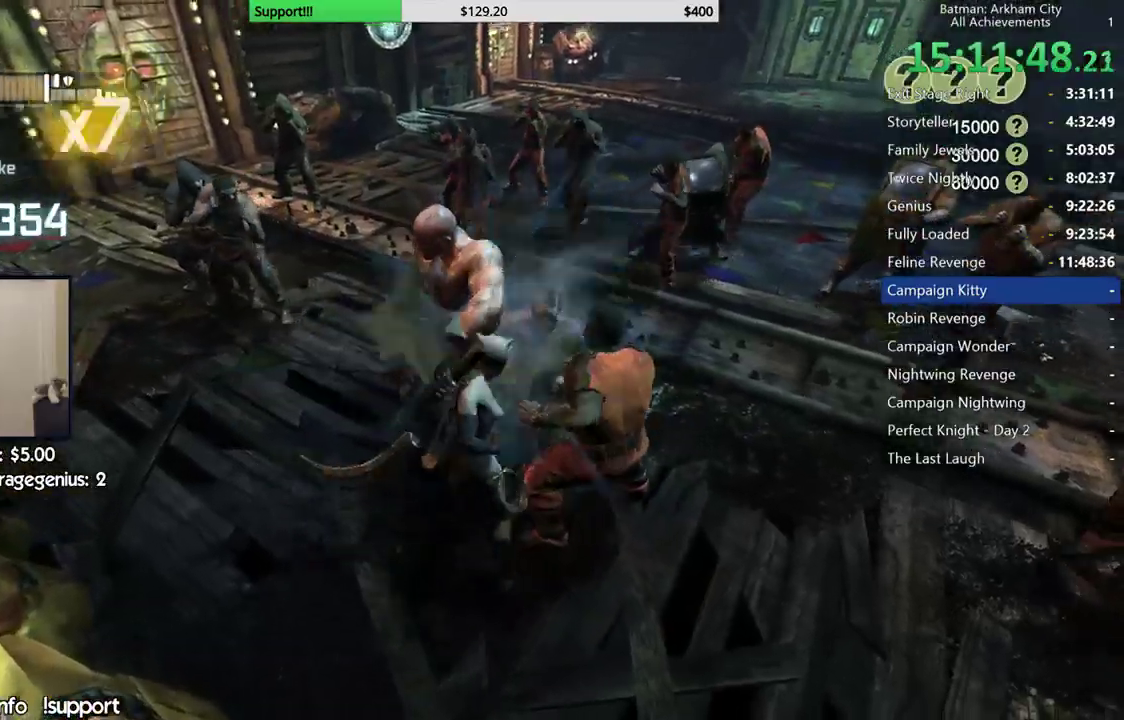
{"dt_ms": 500, "buttons": [], "left_stick": "center", "right_stick": "center", "events": [[17, "A", "down"], [167, "B", "up"], [183, "A", "up"]]}
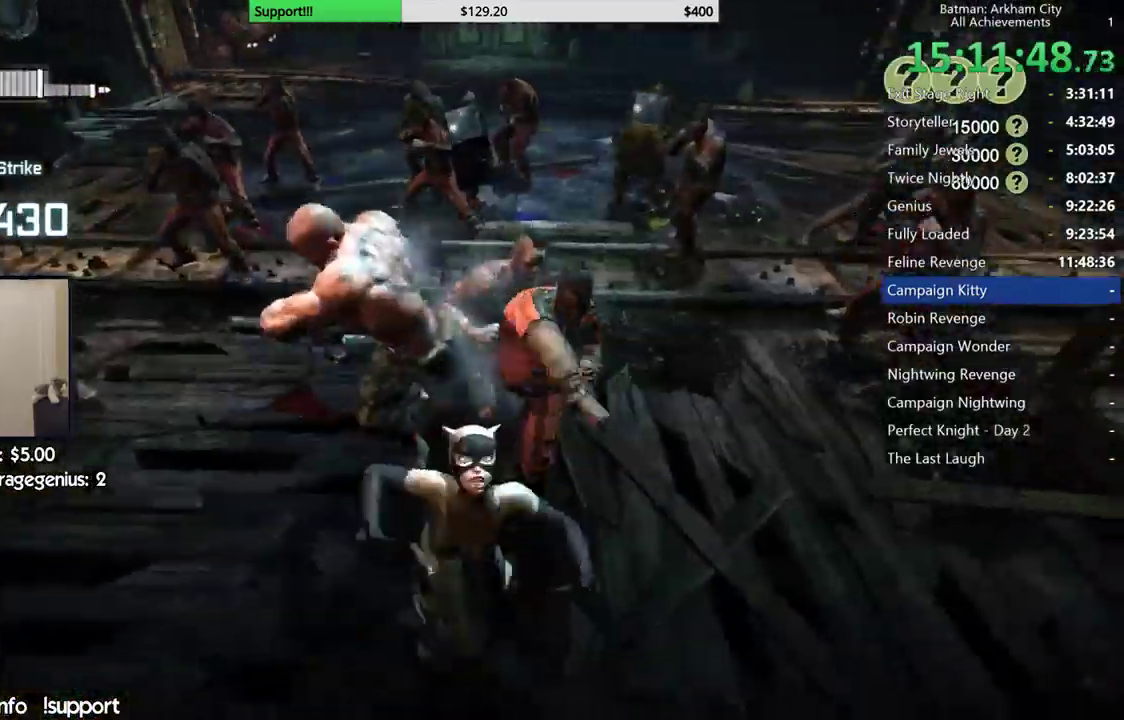
{"dt_ms": 500, "buttons": ["A"], "left_stick": "up", "right_stick": "center", "events": [[317, "X", "down"], [317, "left_stick", "up"], [367, "X", "up"], [467, "A", "down"]]}
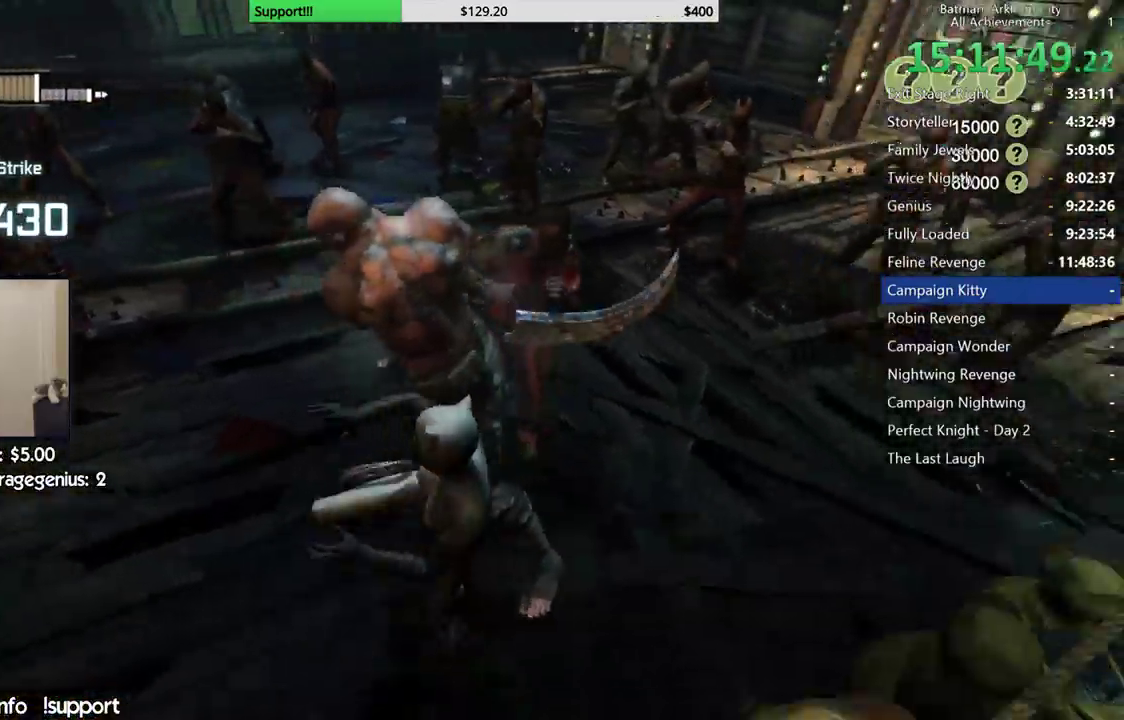
{"dt_ms": 500, "buttons": ["A"], "left_stick": "up", "right_stick": "center", "events": [[33, "A", "up"], [117, "A", "down"], [200, "A", "up"], [267, "A", "down"], [350, "A", "up"], [433, "A", "down"]]}
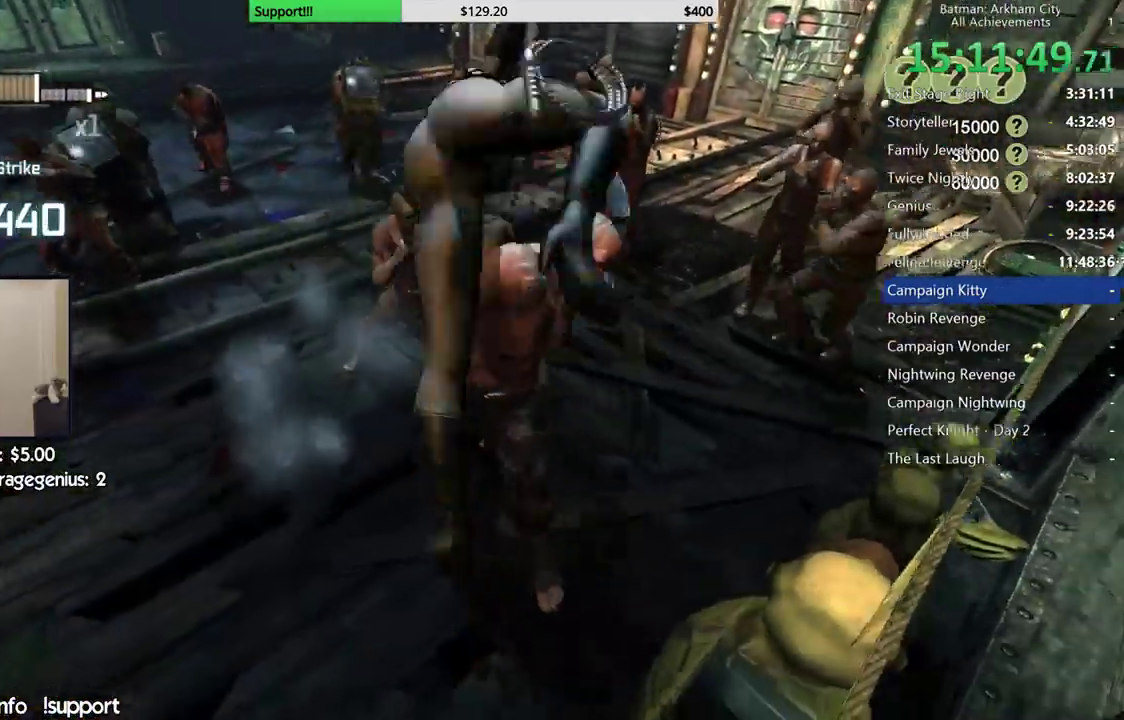
{"dt_ms": 500, "buttons": [], "left_stick": "down", "right_stick": "right"}
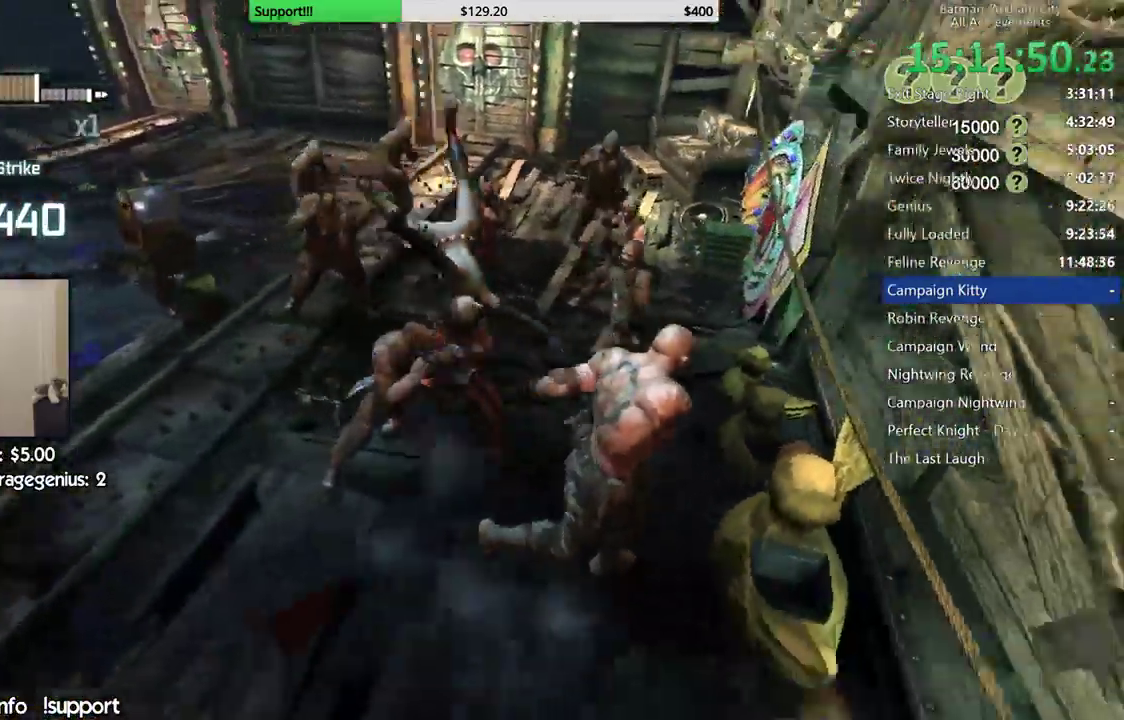
{"dt_ms": 500, "buttons": [], "left_stick": "right", "right_stick": "center"}
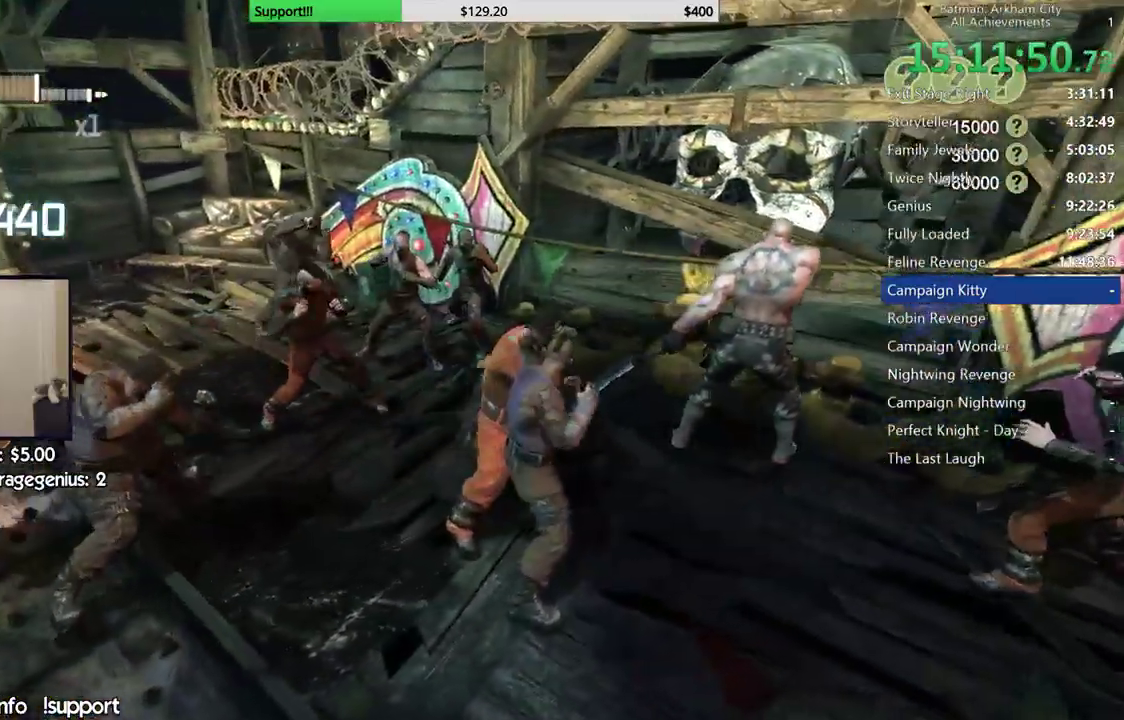
{"dt_ms": 500, "buttons": ["X"], "left_stick": "center", "right_stick": "center"}